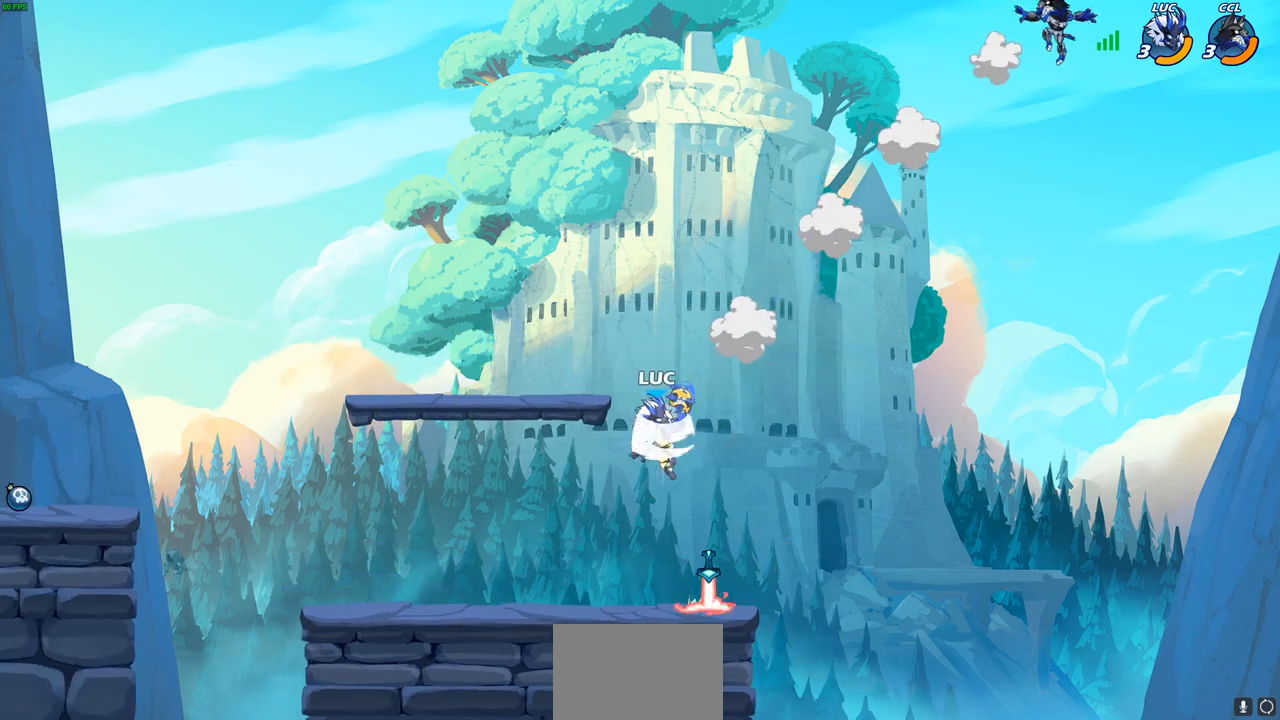
Gameplay with a controller (PlayStation layout); each line is a JSON object with the inputs held at the frame after it. "events" lists button and stick changes between this image and that frame as [ms after this image, input, new state], when the widget could be followed in between.
{"buttons": [], "left_stick": "down", "right_stick": "center", "events": [[383, "left_stick", "right"], [400, "R2", "up"], [450, "left_stick", "down"]]}
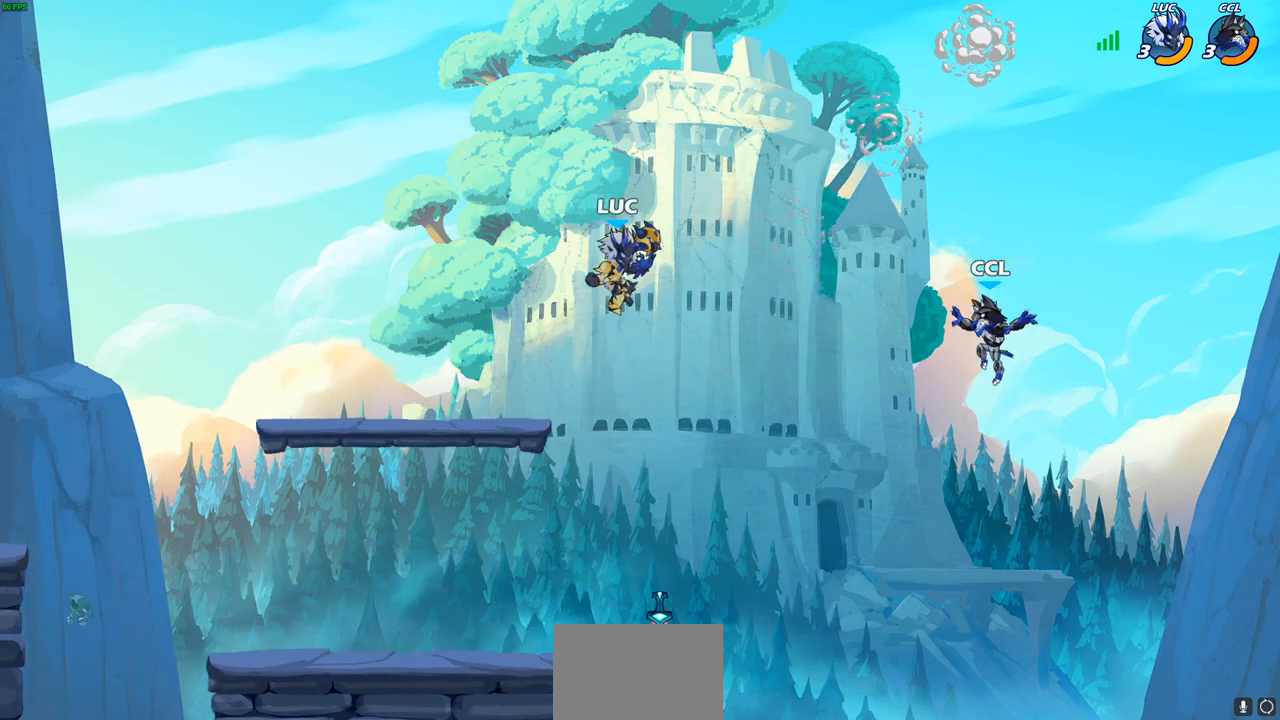
{"buttons": [], "left_stick": "center", "right_stick": "center", "events": [[233, "SQUARE", "down"], [333, "SQUARE", "up"], [433, "left_stick", "center"]]}
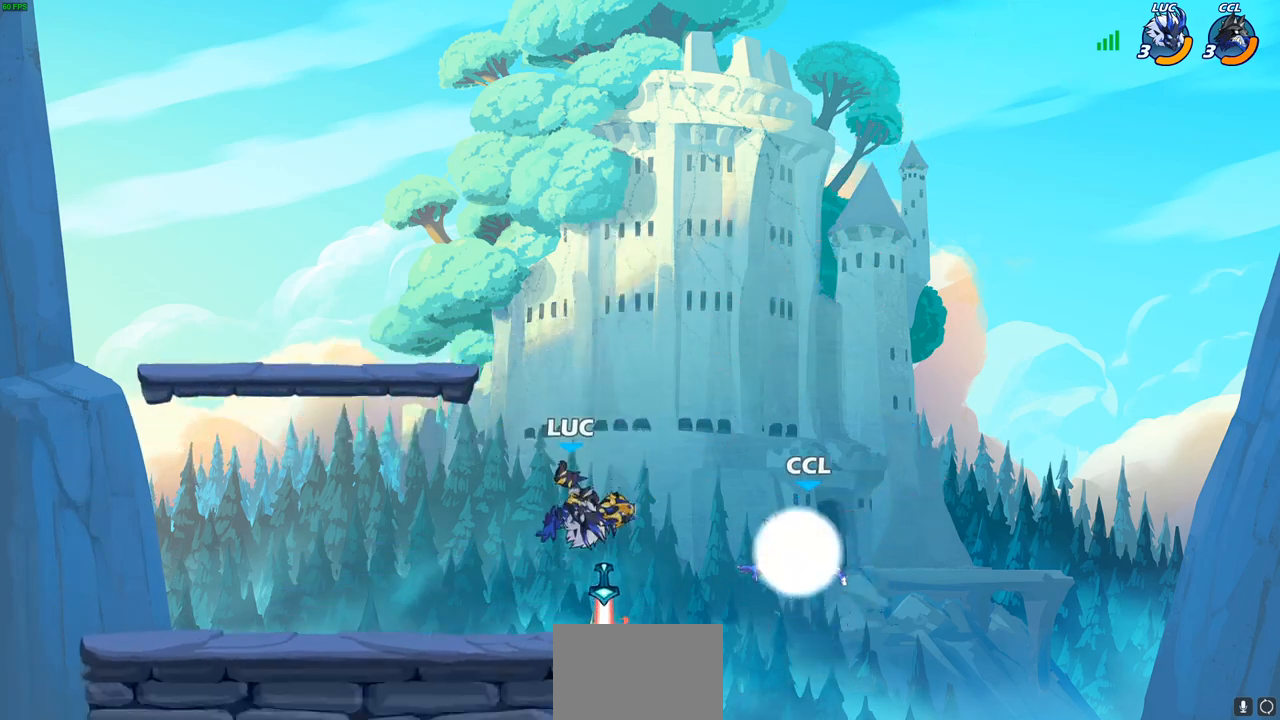
{"buttons": [], "left_stick": "center", "right_stick": "center", "events": [[383, "SQUARE", "down"], [450, "SQUARE", "up"]]}
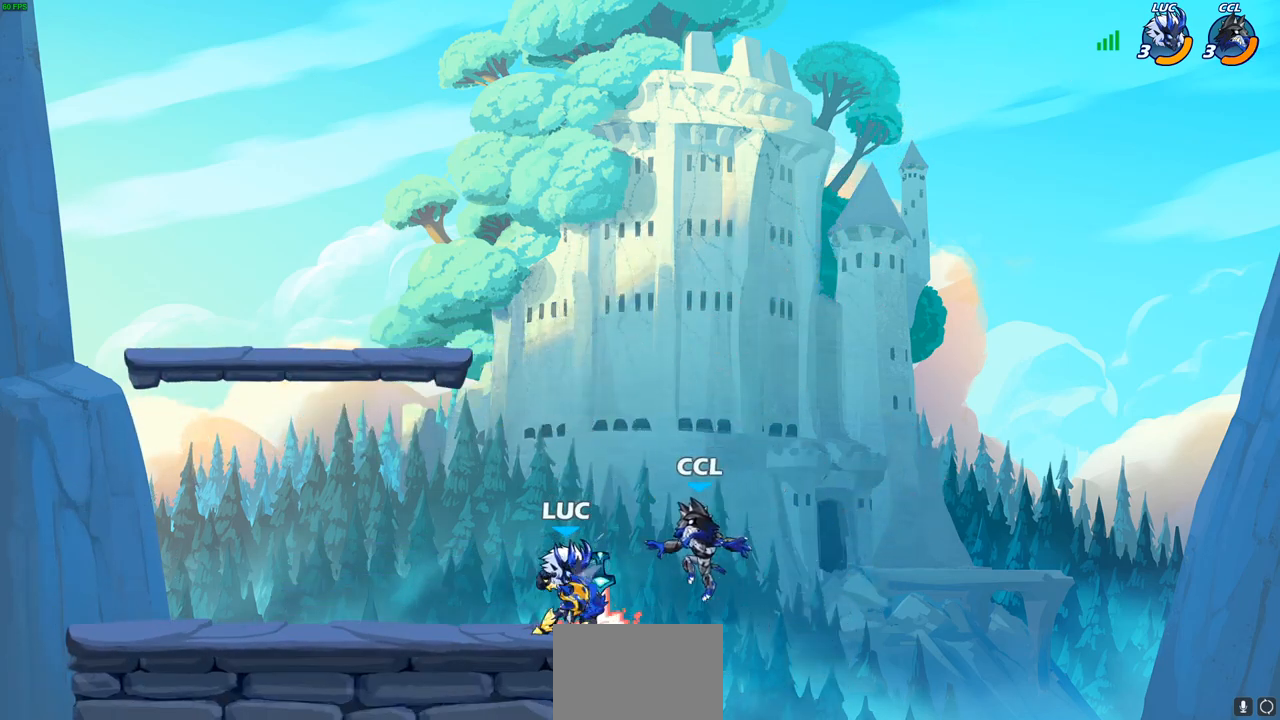
{"buttons": ["R1"], "left_stick": "up-right", "right_stick": "center", "events": [[33, "SQUARE", "down"], [117, "SQUARE", "up"], [183, "SQUARE", "down"], [300, "SQUARE", "up"], [483, "left_stick", "up-right"], [500, "R1", "down"]]}
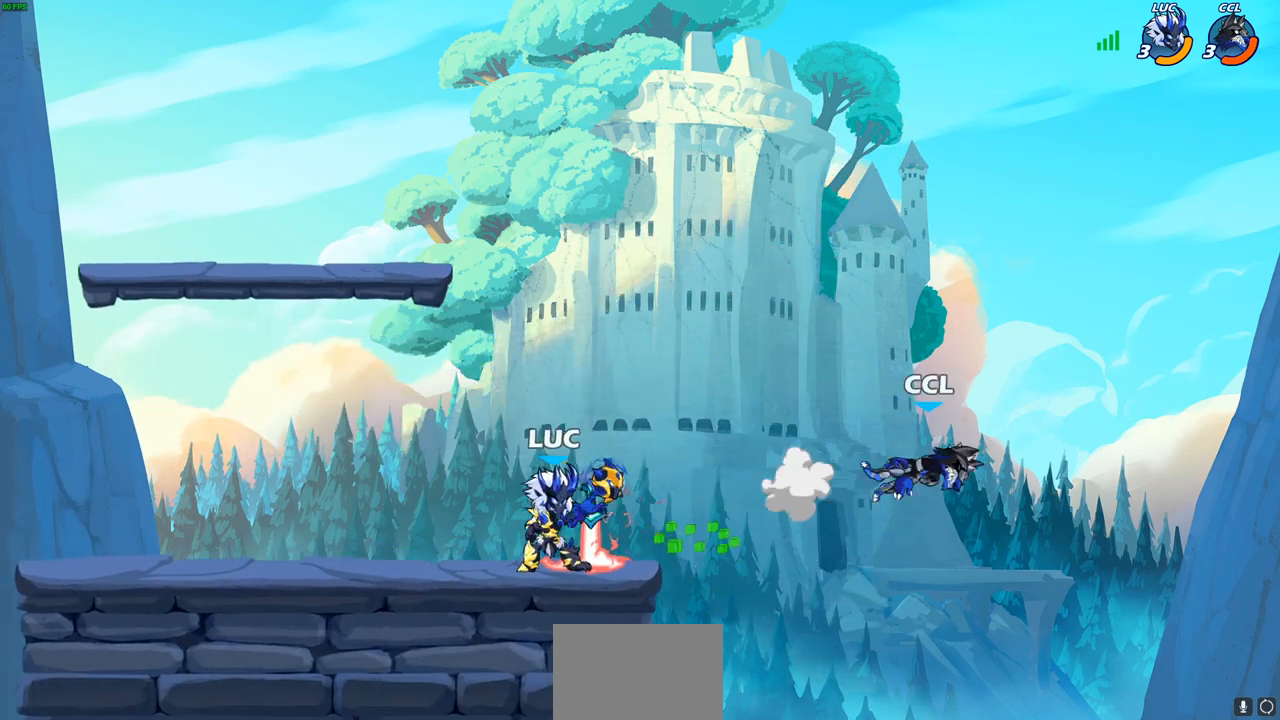
{"buttons": ["R1"], "left_stick": "center", "right_stick": "center", "events": [[50, "R1", "up"], [83, "left_stick", "center"], [500, "R1", "down"]]}
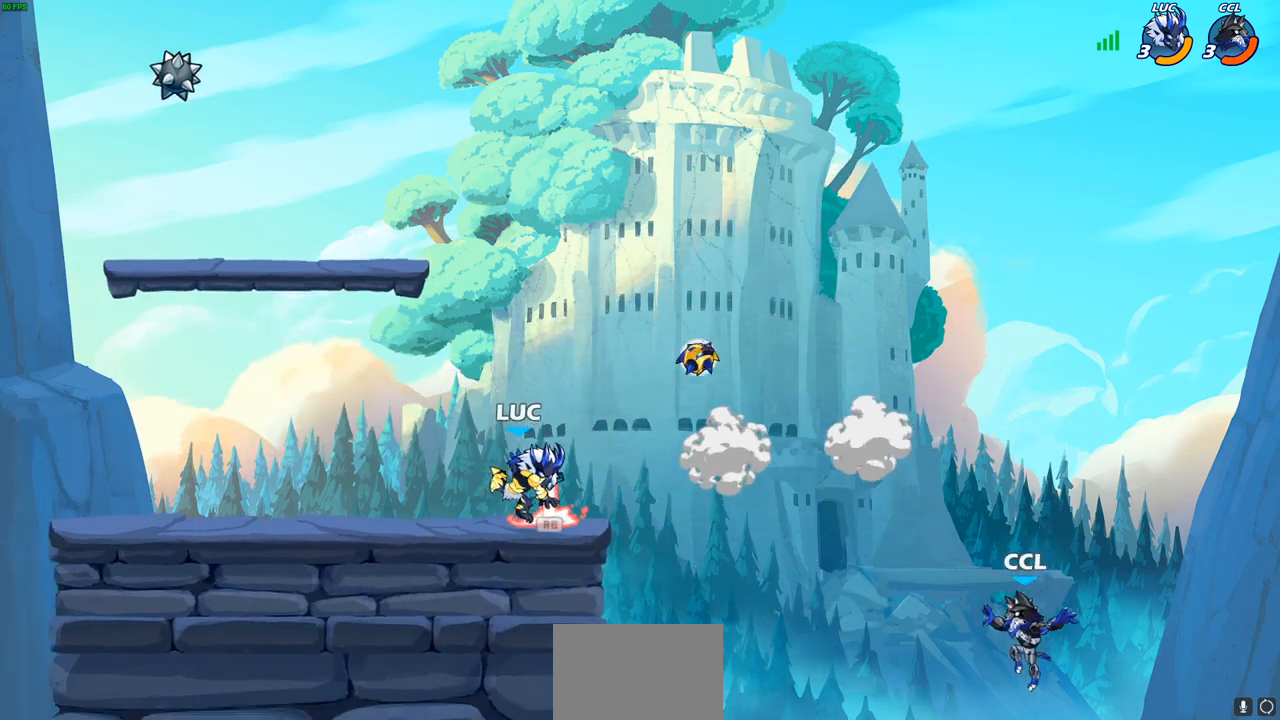
{"buttons": ["SQUARE"], "left_stick": "down-right", "right_stick": "center", "events": [[17, "left_stick", "right"], [50, "CROSS", "down"], [100, "R1", "up"], [183, "CROSS", "up"], [233, "left_stick", "down"], [450, "SQUARE", "down"], [483, "left_stick", "down-right"]]}
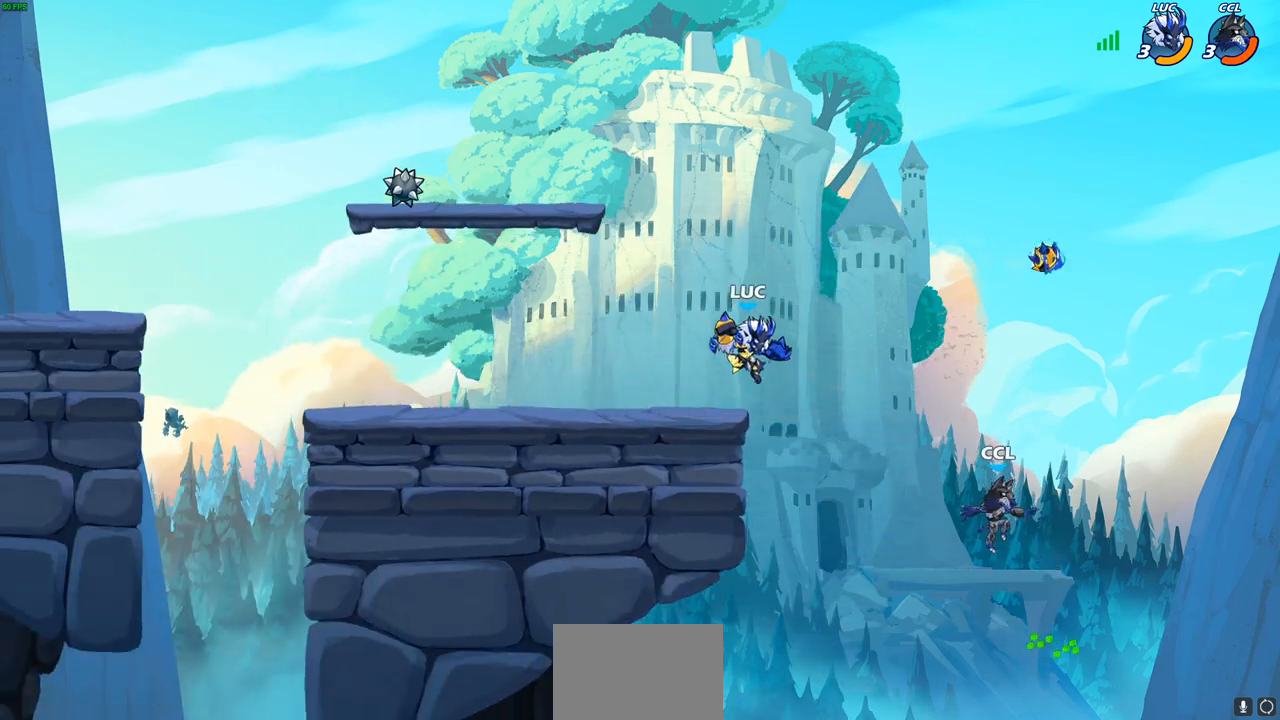
{"buttons": [], "left_stick": "center", "right_stick": "center", "events": [[17, "left_stick", "right"], [33, "SQUARE", "up"], [100, "left_stick", "up-right"], [350, "left_stick", "center"]]}
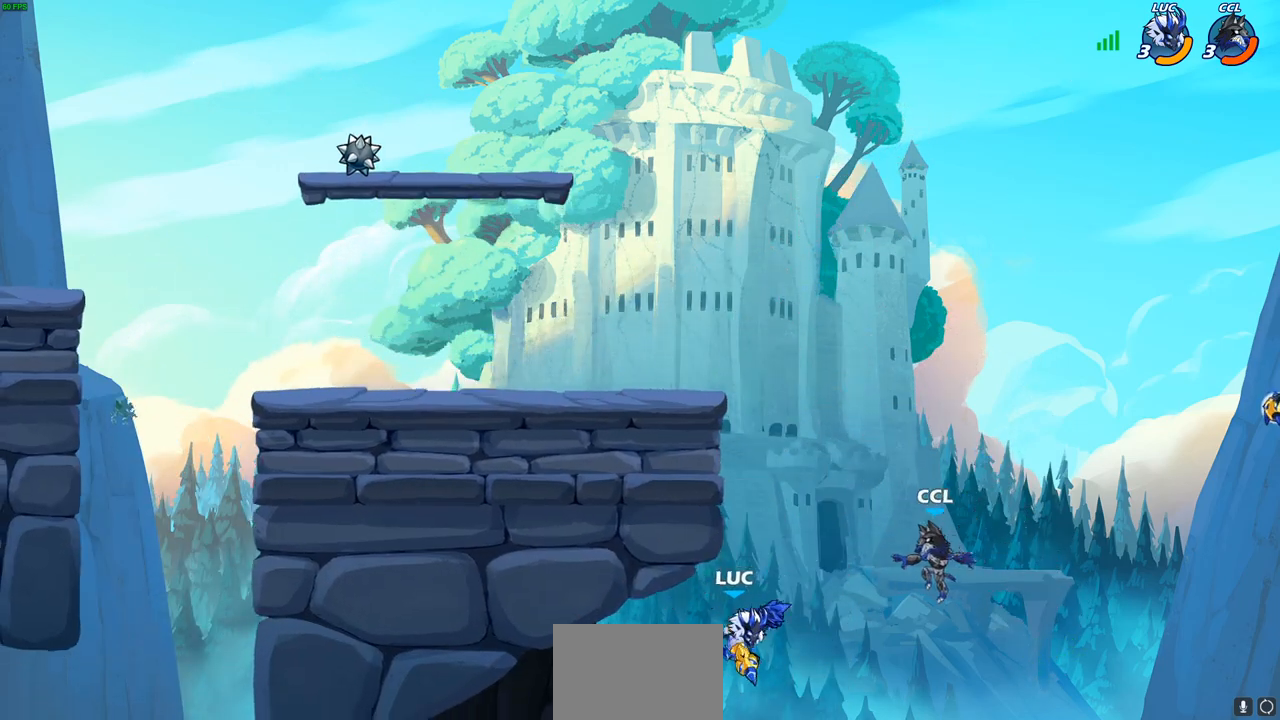
{"buttons": ["CROSS"], "left_stick": "center", "right_stick": "center", "events": [[83, "left_stick", "right"], [117, "CROSS", "down"], [167, "left_stick", "center"], [250, "CROSS", "up"], [433, "CROSS", "down"]]}
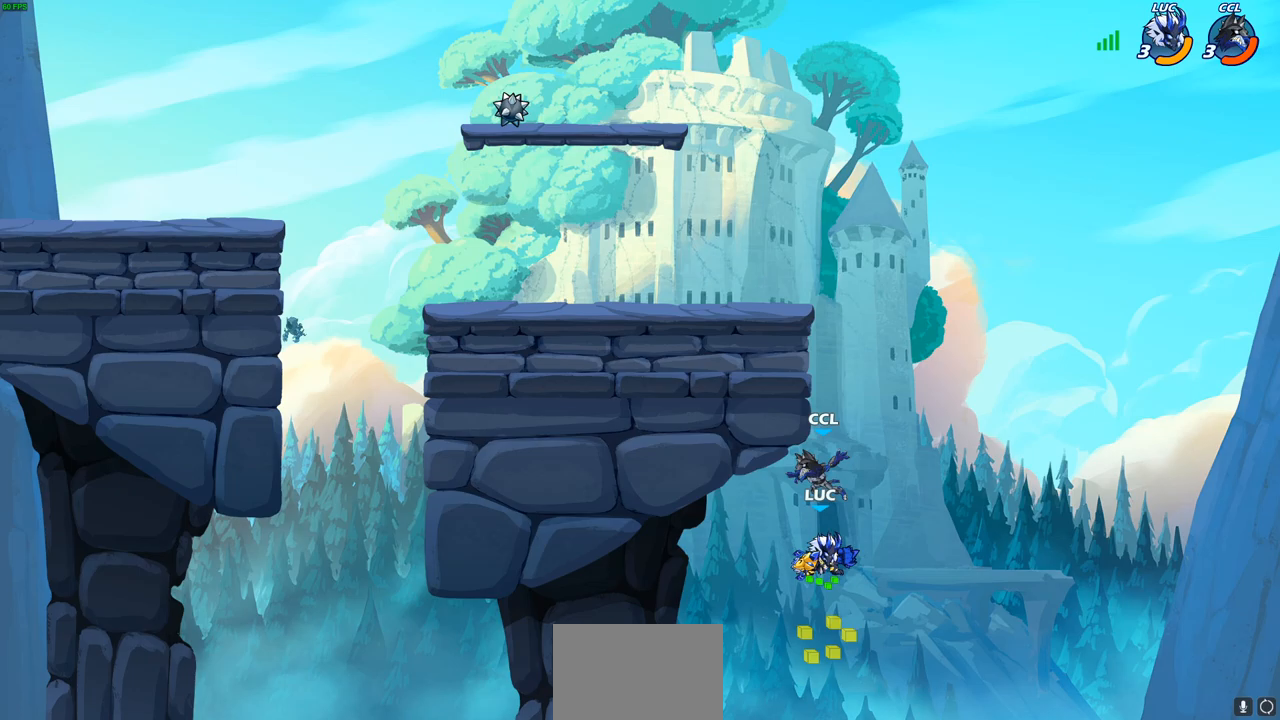
{"buttons": [], "left_stick": "left", "right_stick": "center", "events": [[67, "CIRCLE", "down"], [83, "CROSS", "up"], [150, "CIRCLE", "up"], [233, "left_stick", "left"]]}
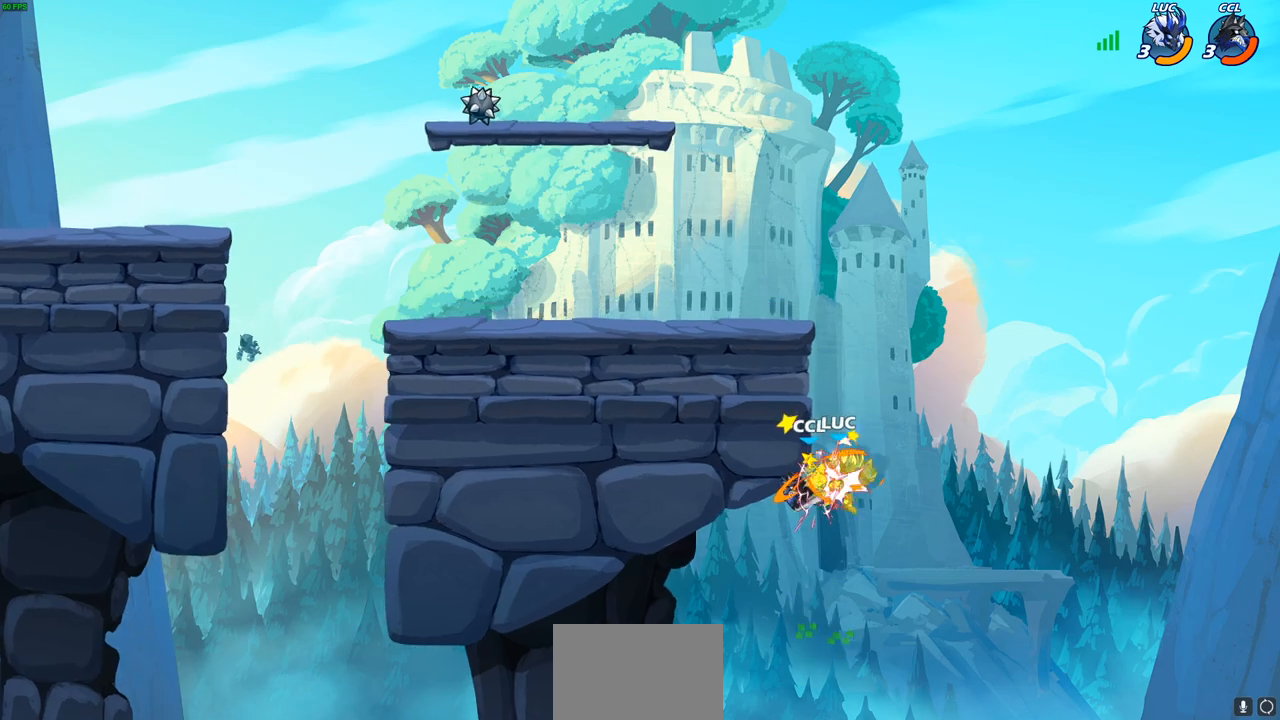
{"buttons": [], "left_stick": "left", "right_stick": "center", "events": [[133, "left_stick", "up"], [233, "left_stick", "center"], [283, "left_stick", "up-left"], [367, "left_stick", "left"]]}
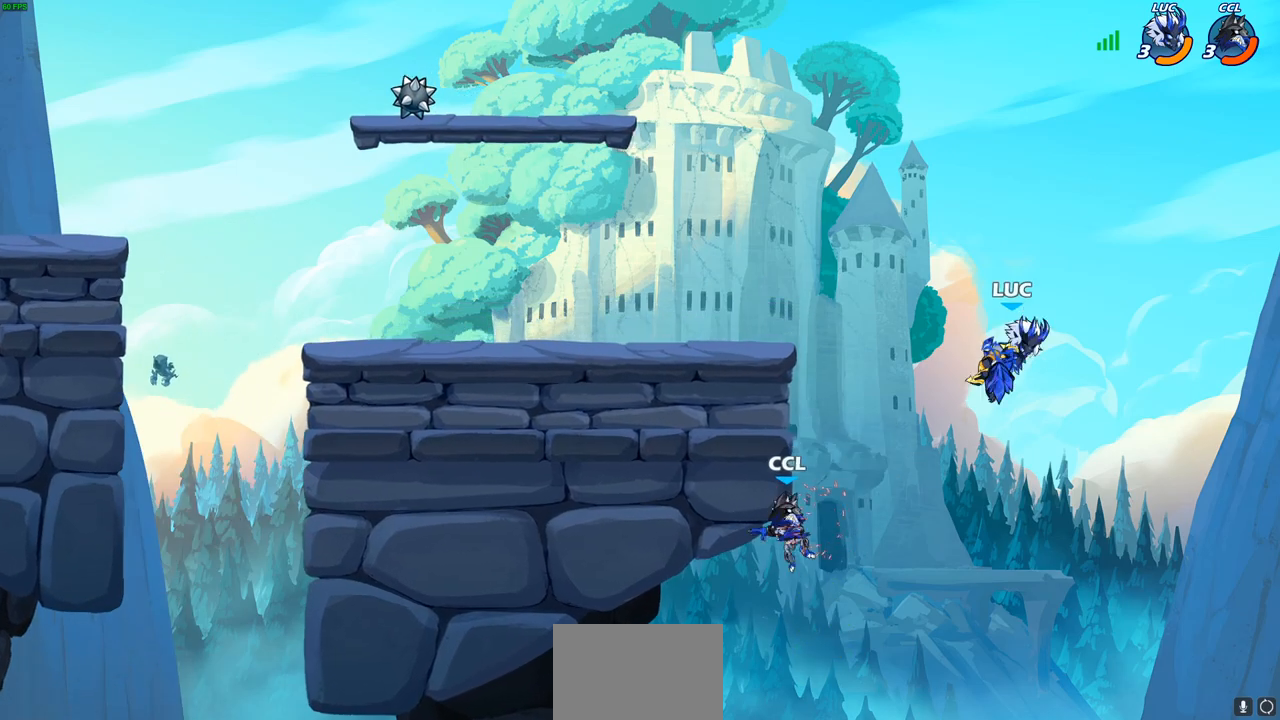
{"buttons": [], "left_stick": "center", "right_stick": "center", "events": [[133, "SQUARE", "down"], [283, "SQUARE", "up"], [483, "left_stick", "center"]]}
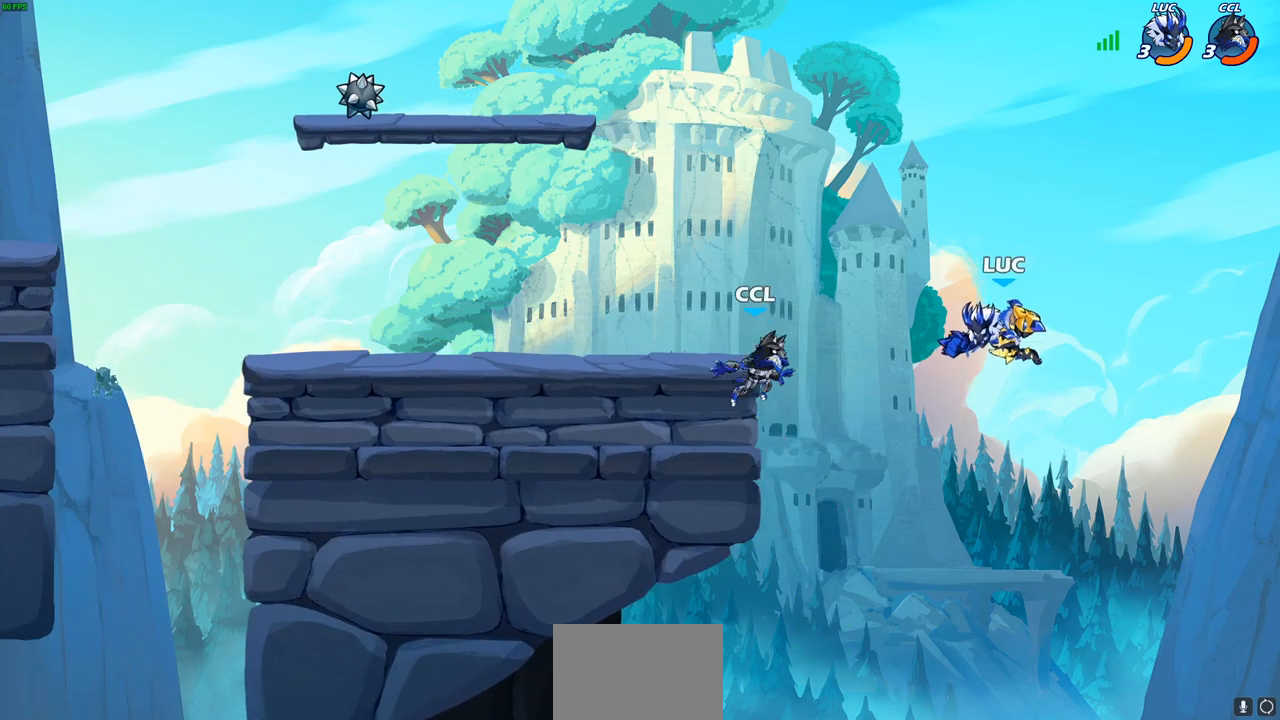
{"buttons": ["CROSS"], "left_stick": "up-left", "right_stick": "center", "events": [[33, "left_stick", "right"], [233, "left_stick", "up-left"], [317, "CROSS", "down"]]}
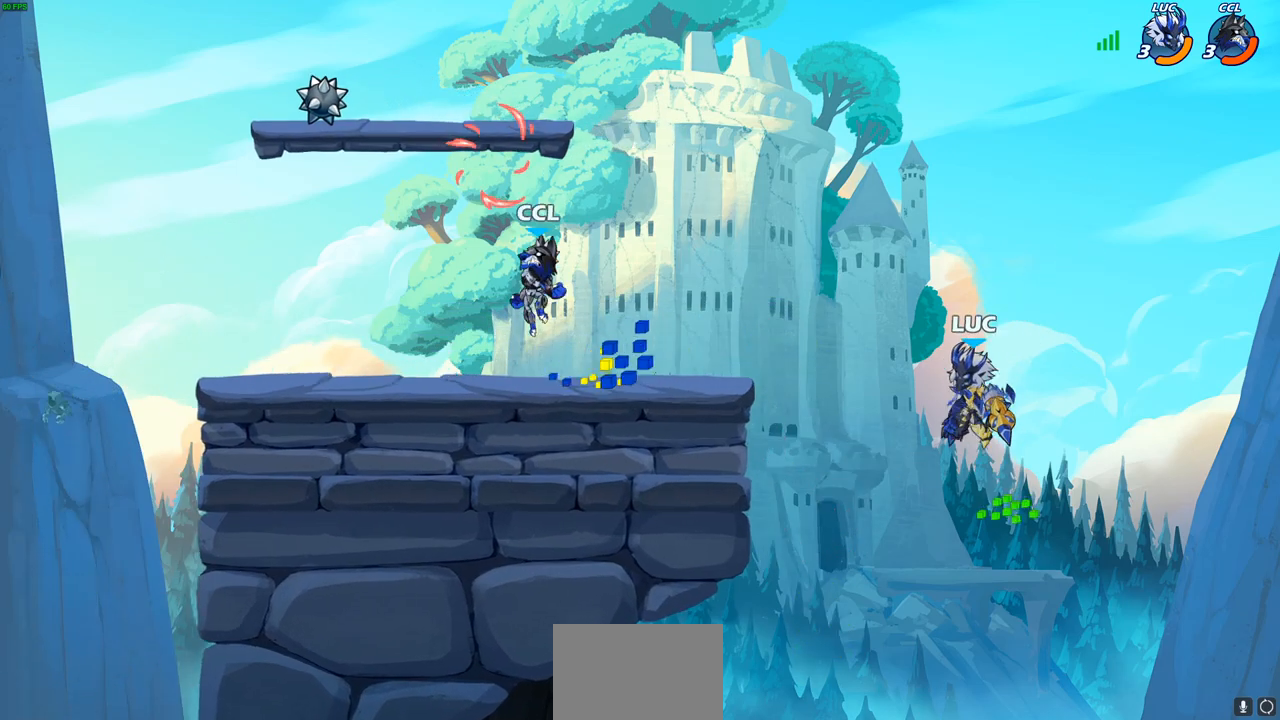
{"buttons": ["R1"], "left_stick": "down-left", "right_stick": "center", "events": [[50, "CROSS", "up"], [300, "R2", "down"], [400, "R2", "up"], [467, "R1", "down"], [467, "left_stick", "down-left"]]}
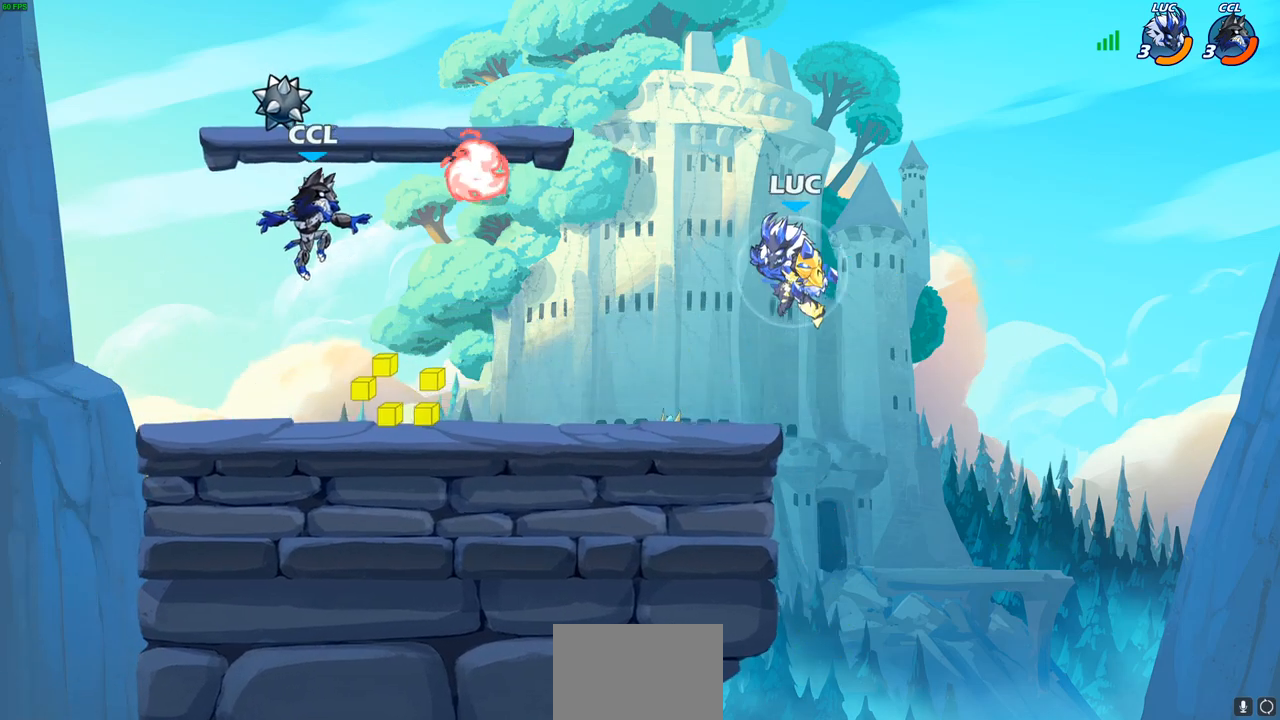
{"buttons": [], "left_stick": "left", "right_stick": "center", "events": [[33, "R1", "up"], [117, "left_stick", "center"], [433, "left_stick", "left"]]}
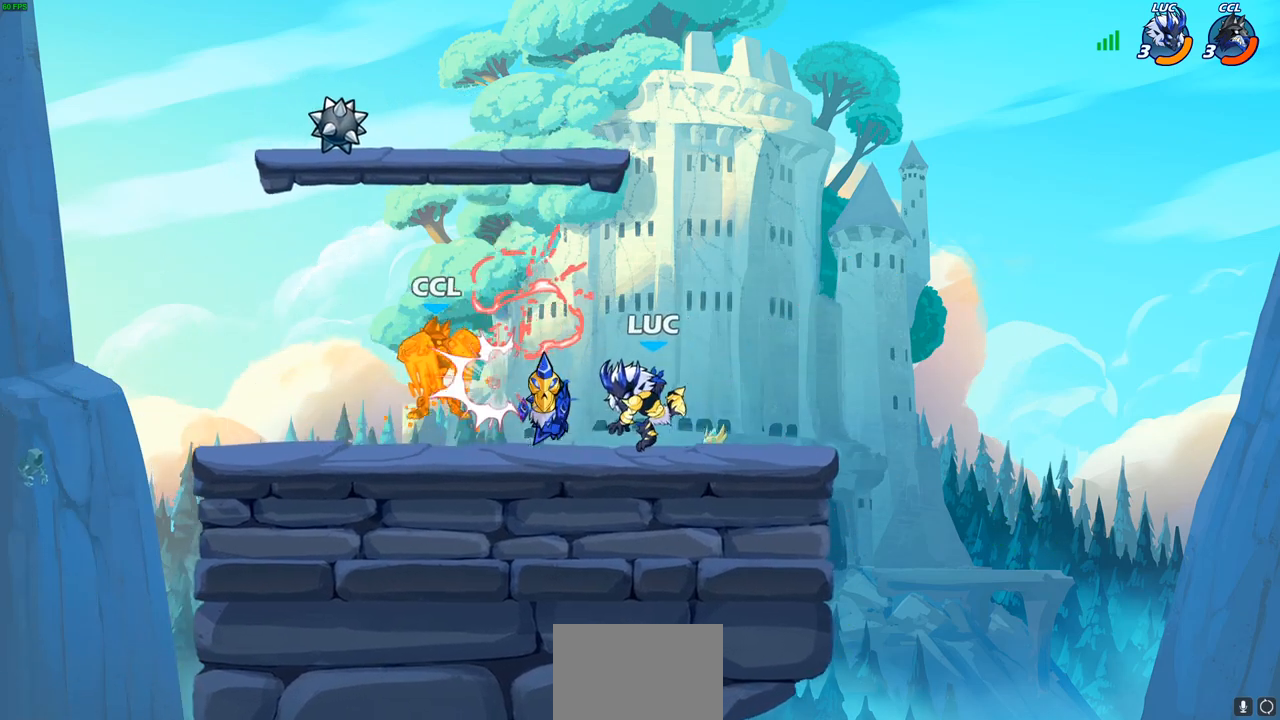
{"buttons": [], "left_stick": "center", "right_stick": "center", "events": [[83, "R1", "down"], [183, "R1", "up"], [183, "left_stick", "center"], [200, "SQUARE", "down"], [200, "right_stick", "right"], [283, "SQUARE", "up"], [283, "right_stick", "center"], [400, "SQUARE", "down"], [500, "SQUARE", "up"]]}
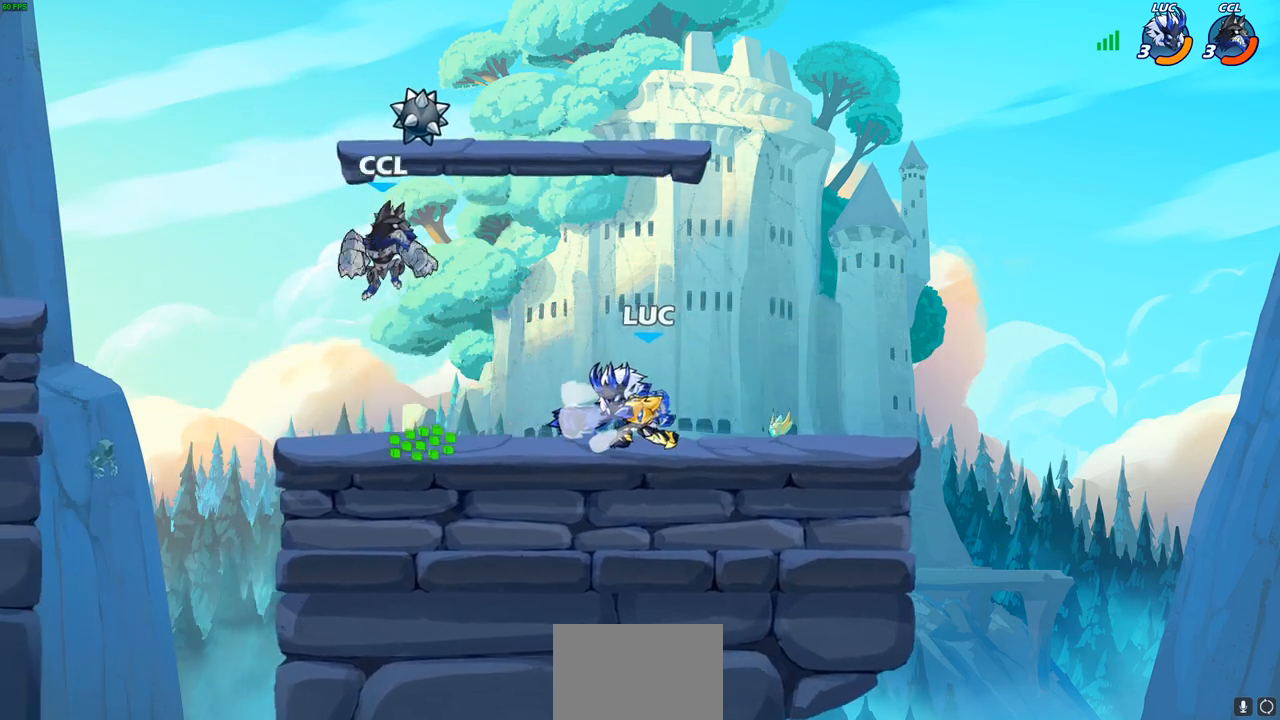
{"buttons": [], "left_stick": "center", "right_stick": "center", "events": [[250, "left_stick", "down"], [317, "SQUARE", "down"], [383, "SQUARE", "up"], [417, "left_stick", "center"]]}
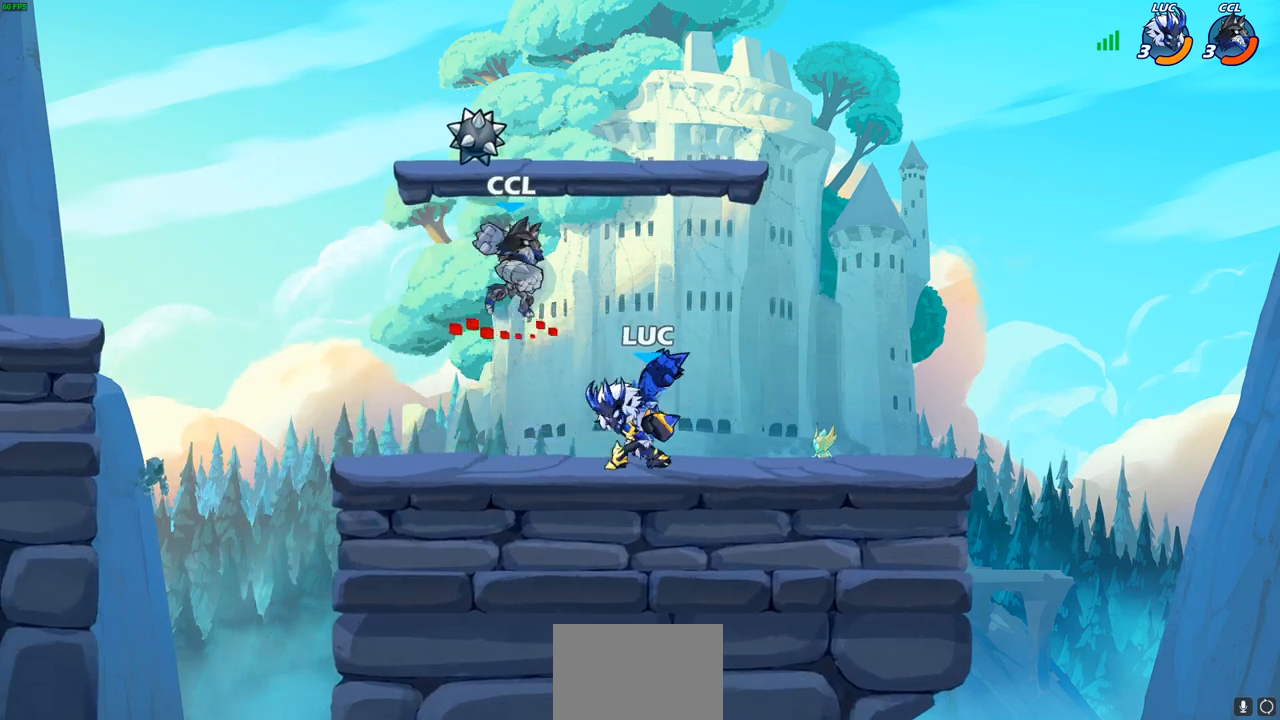
{"buttons": ["CROSS", "SQUARE"], "left_stick": "center", "right_stick": "center", "events": [[367, "left_stick", "right"], [450, "SQUARE", "down"], [450, "left_stick", "center"], [483, "CROSS", "down"]]}
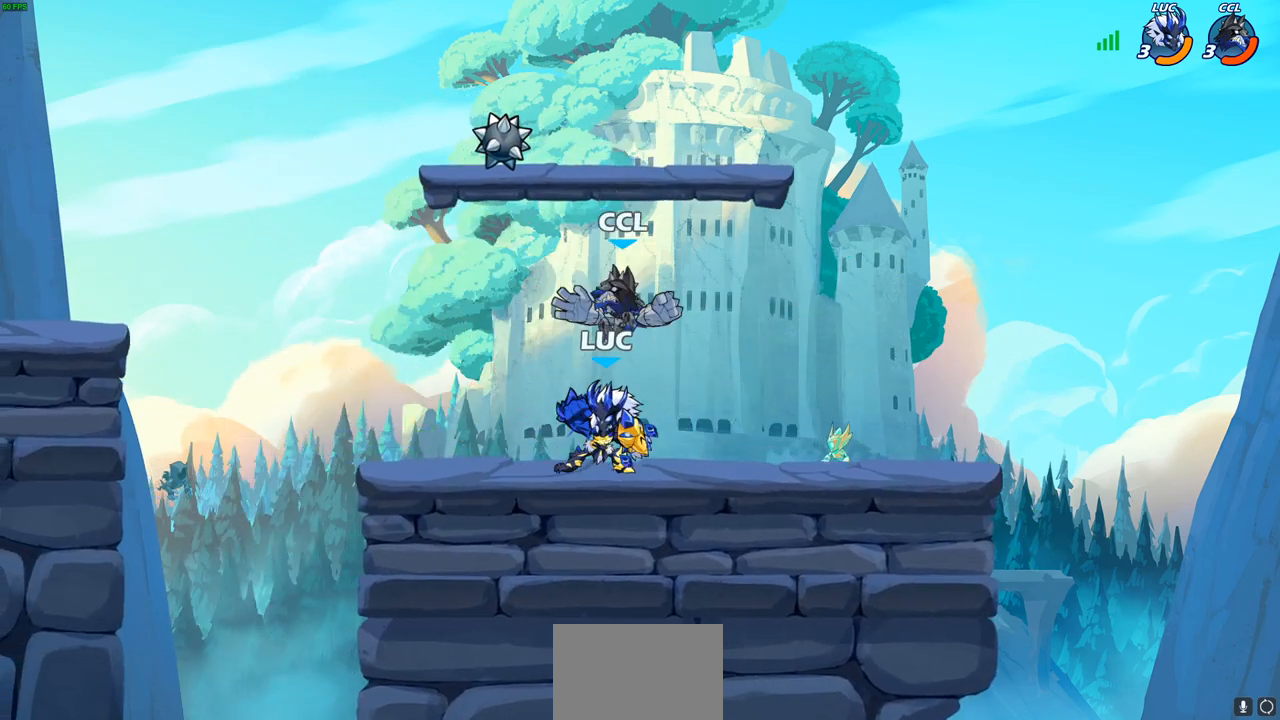
{"buttons": [], "left_stick": "right", "right_stick": "center", "events": [[17, "CROSS", "up"], [33, "SQUARE", "up"], [467, "left_stick", "right"]]}
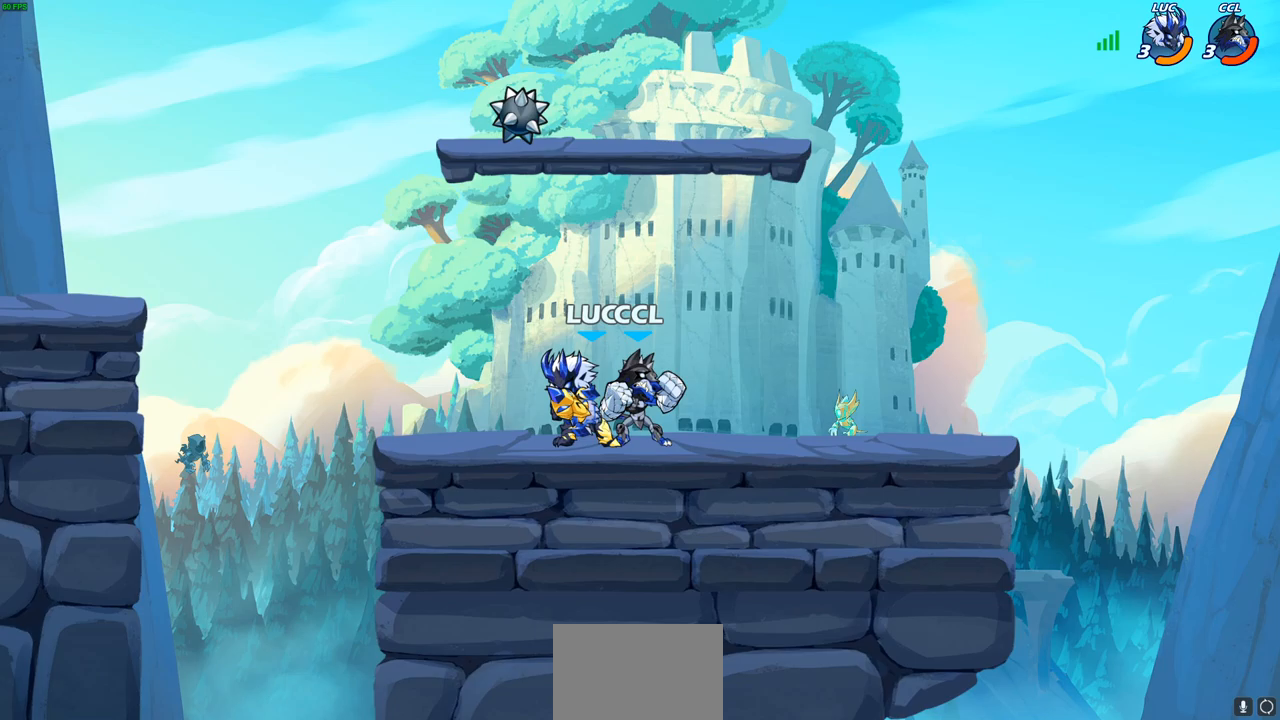
{"buttons": [], "left_stick": "center", "right_stick": "center", "events": [[67, "CROSS", "down"], [133, "R2", "down"], [133, "left_stick", "up-right"], [200, "CROSS", "up"], [283, "left_stick", "up-left"], [400, "left_stick", "center"], [433, "R2", "up"]]}
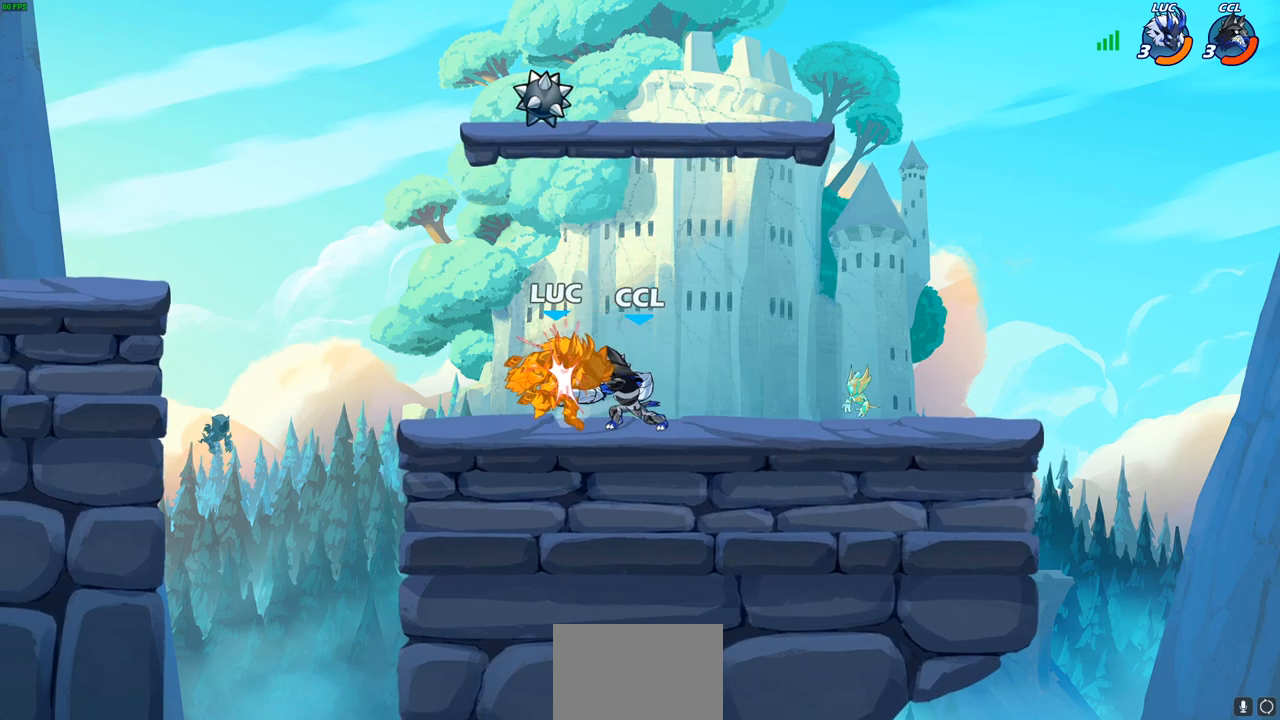
{"buttons": [], "left_stick": "left", "right_stick": "center", "events": [[417, "left_stick", "left"]]}
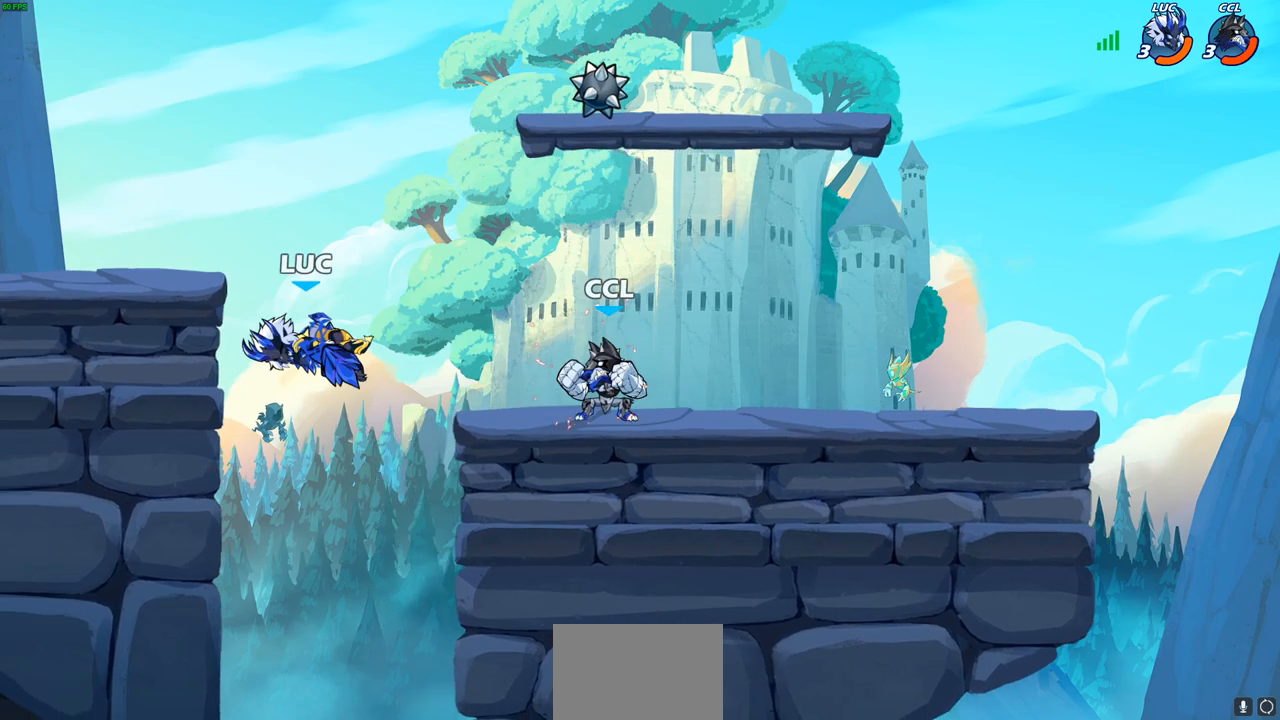
{"buttons": ["R2"], "left_stick": "left", "right_stick": "center", "events": [[183, "R2", "down"]]}
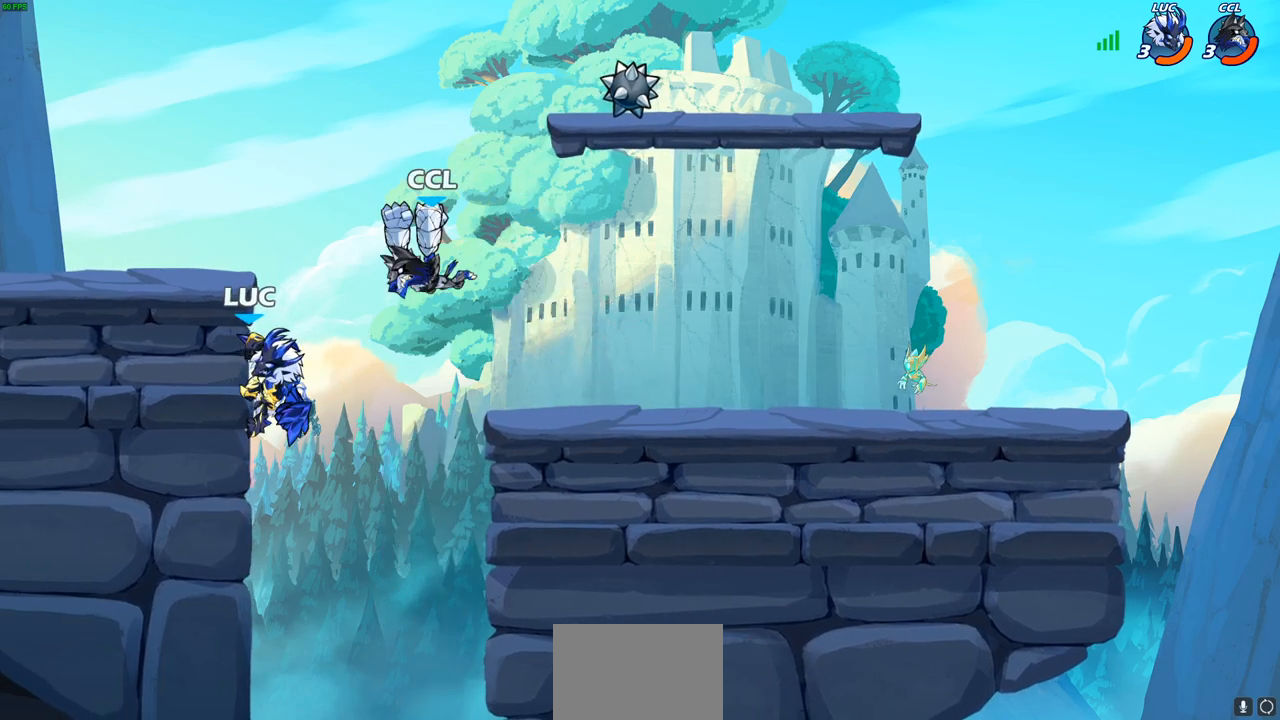
{"buttons": ["CIRCLE"], "left_stick": "down-left", "right_stick": "center", "events": [[267, "R2", "up"], [267, "left_stick", "down"], [367, "CIRCLE", "down"], [400, "left_stick", "down-left"]]}
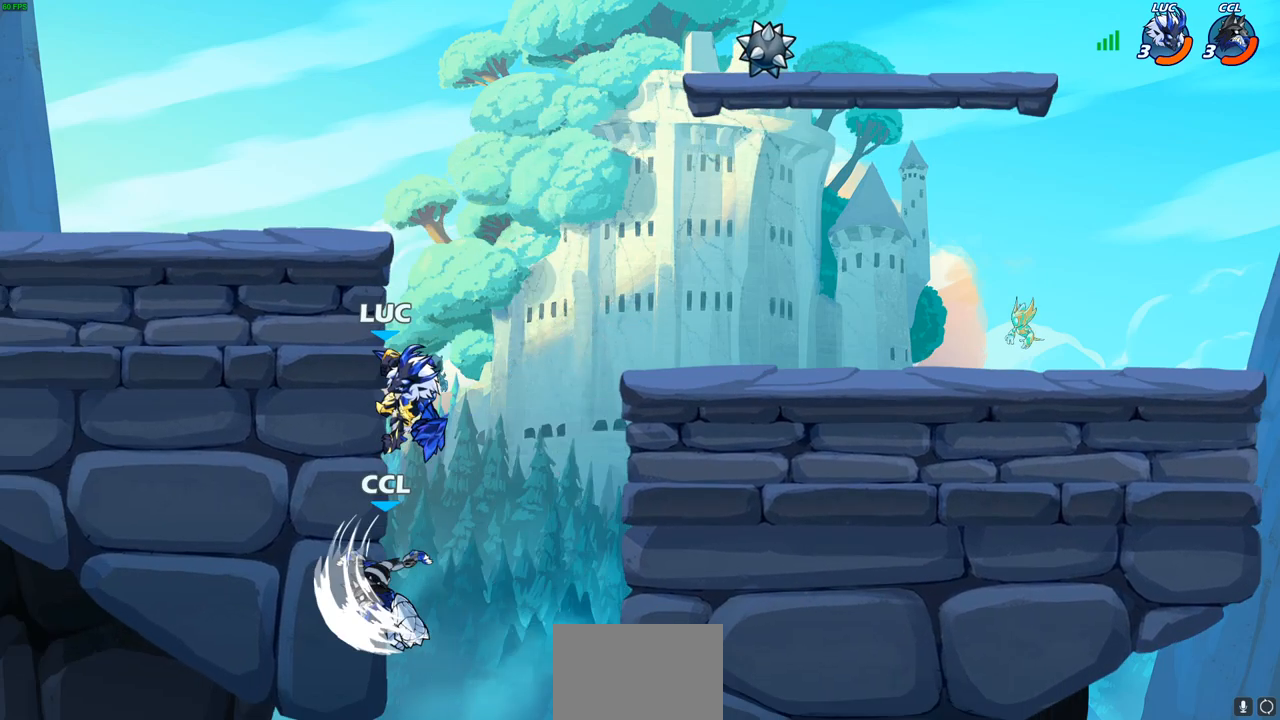
{"buttons": ["CIRCLE", "L3"], "left_stick": "down-left", "right_stick": "center", "events": [[100, "CIRCLE", "up"], [117, "left_stick", "down-right"], [217, "left_stick", "down-left"], [283, "CIRCLE", "down"], [450, "L3", "down"]]}
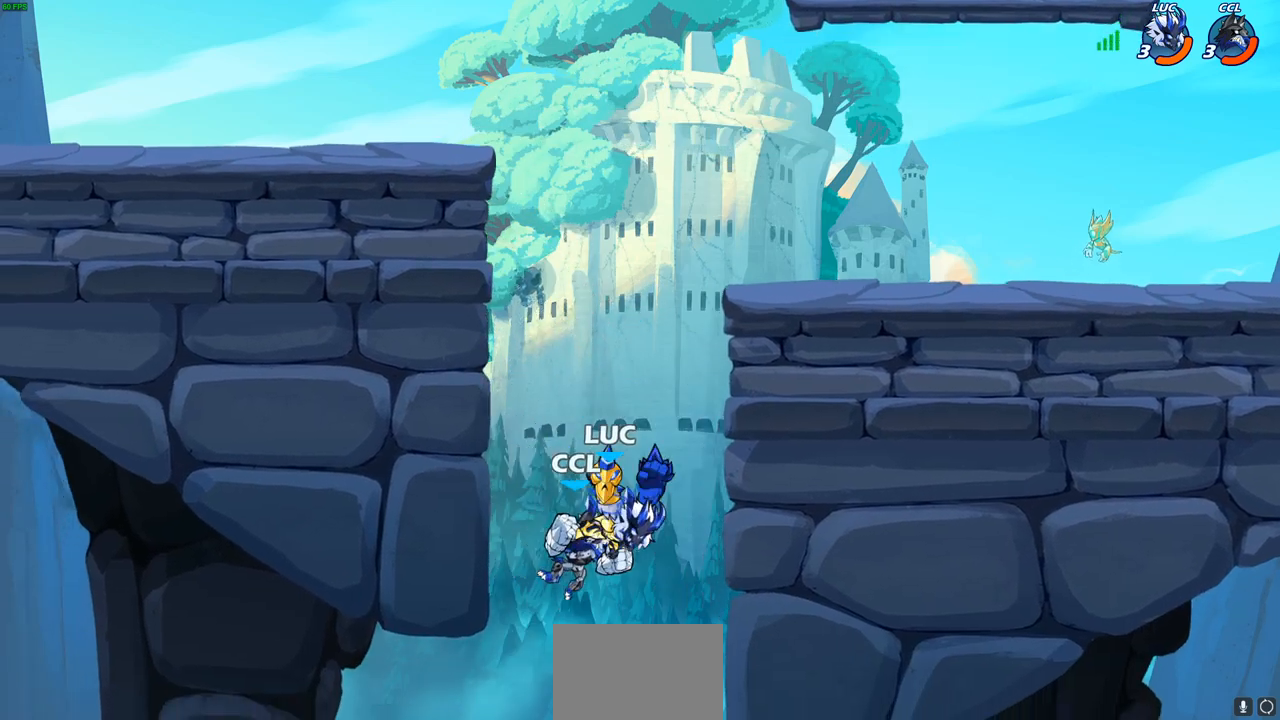
{"buttons": [], "left_stick": "up-left", "right_stick": "center", "events": [[17, "CIRCLE", "up"], [17, "left_stick", "left"], [33, "L3", "up"], [167, "left_stick", "center"], [350, "CROSS", "down"], [383, "left_stick", "up-left"], [483, "CROSS", "up"]]}
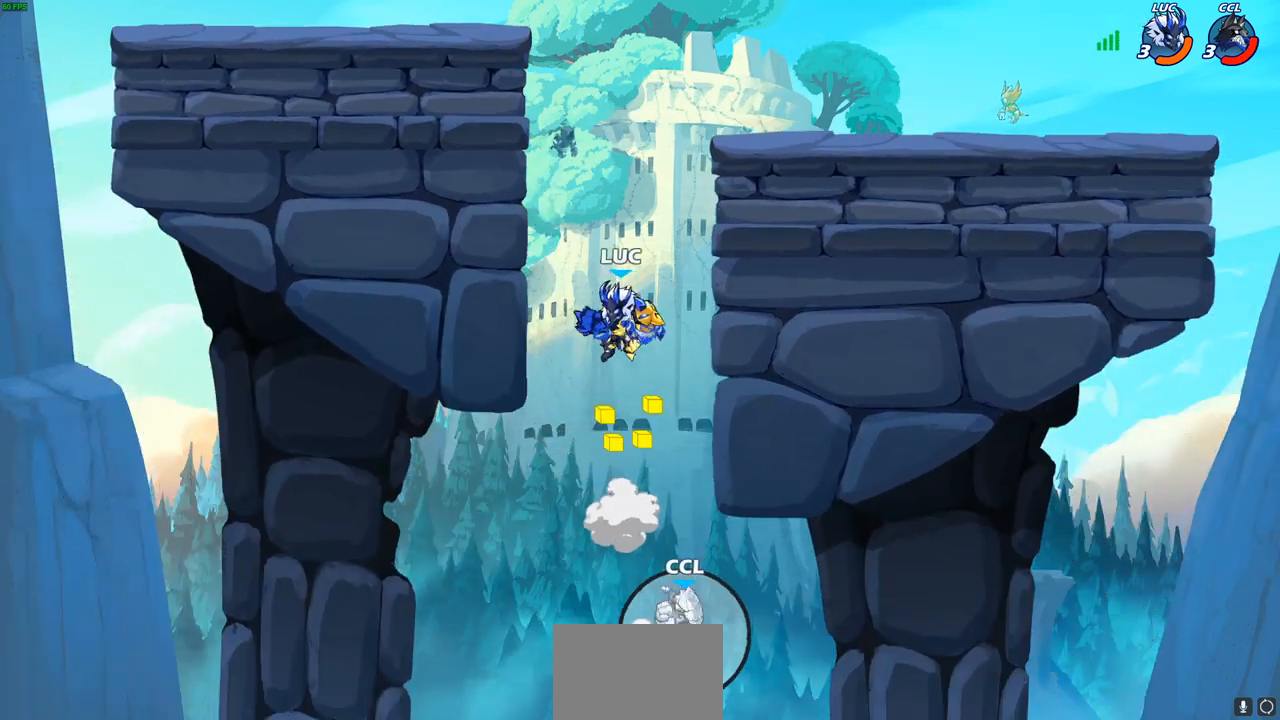
{"buttons": [], "left_stick": "up-right", "right_stick": "center", "events": [[83, "CROSS", "down"], [367, "CROSS", "up"], [400, "left_stick", "up-right"]]}
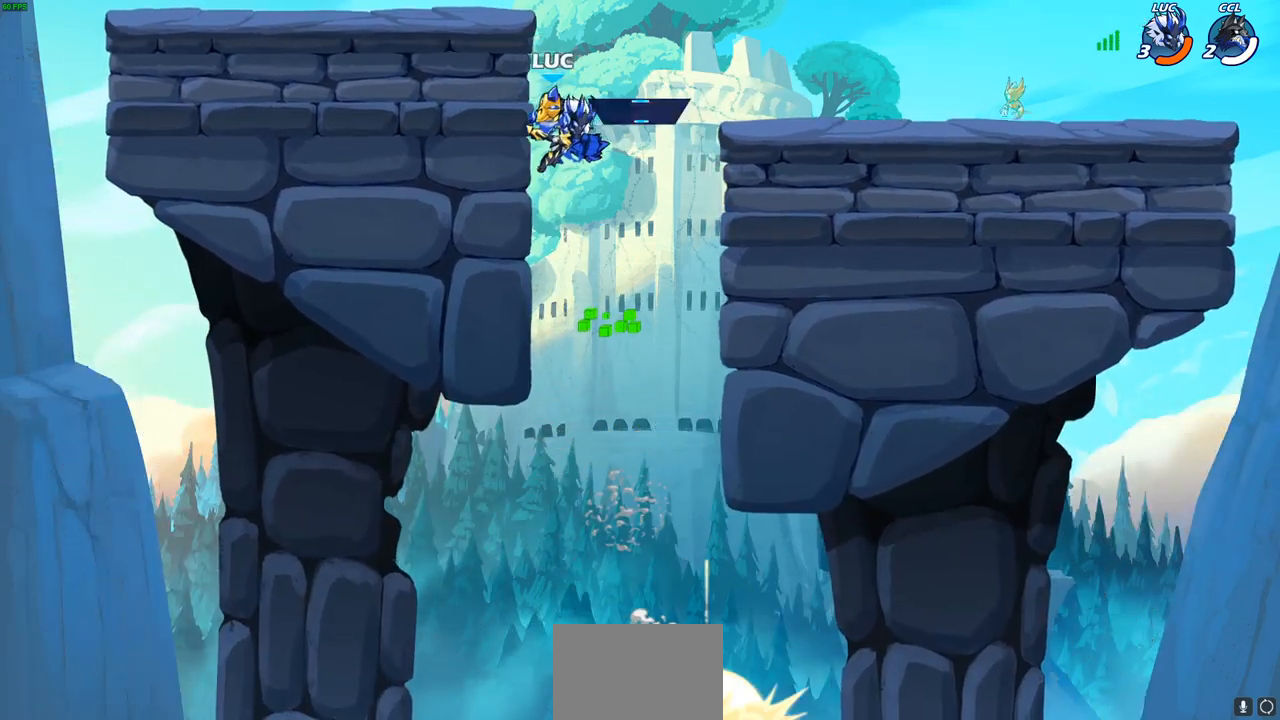
{"buttons": ["CROSS"], "left_stick": "up-left", "right_stick": "center", "events": [[17, "left_stick", "up-left"], [217, "CROSS", "down"]]}
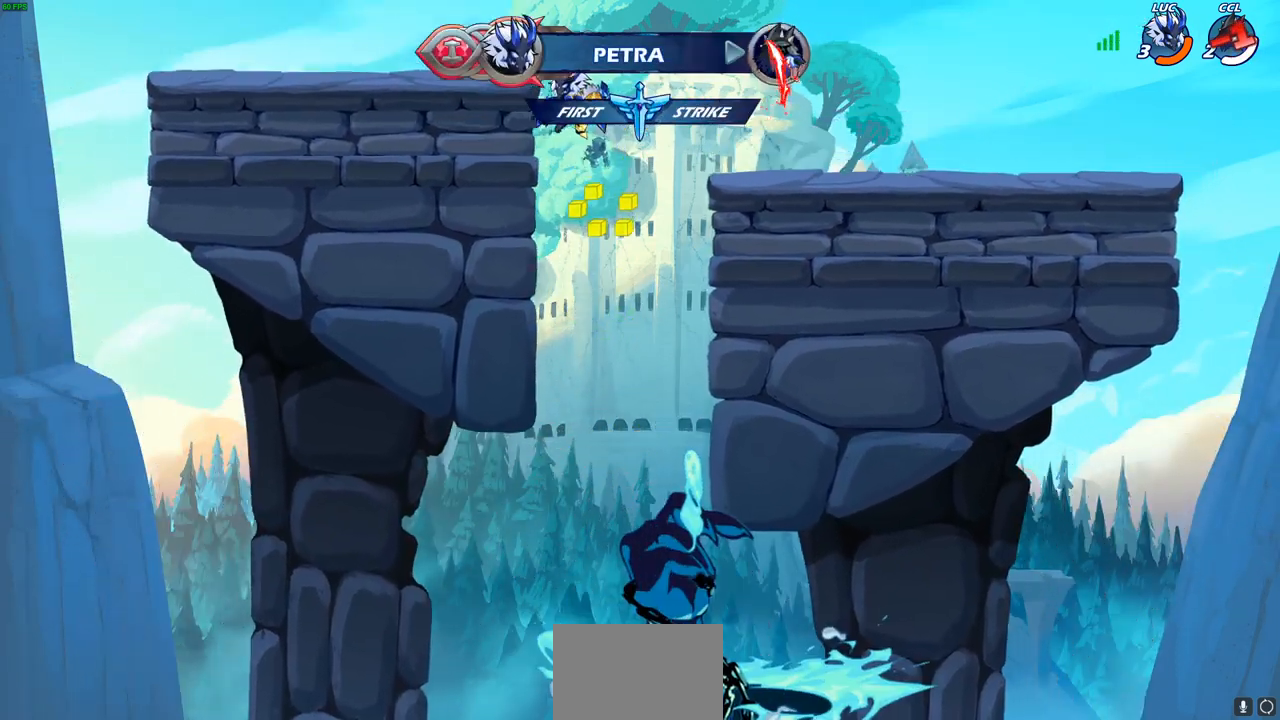
{"buttons": [], "left_stick": "right", "right_stick": "center", "events": [[50, "left_stick", "left"], [83, "CROSS", "up"], [400, "left_stick", "right"]]}
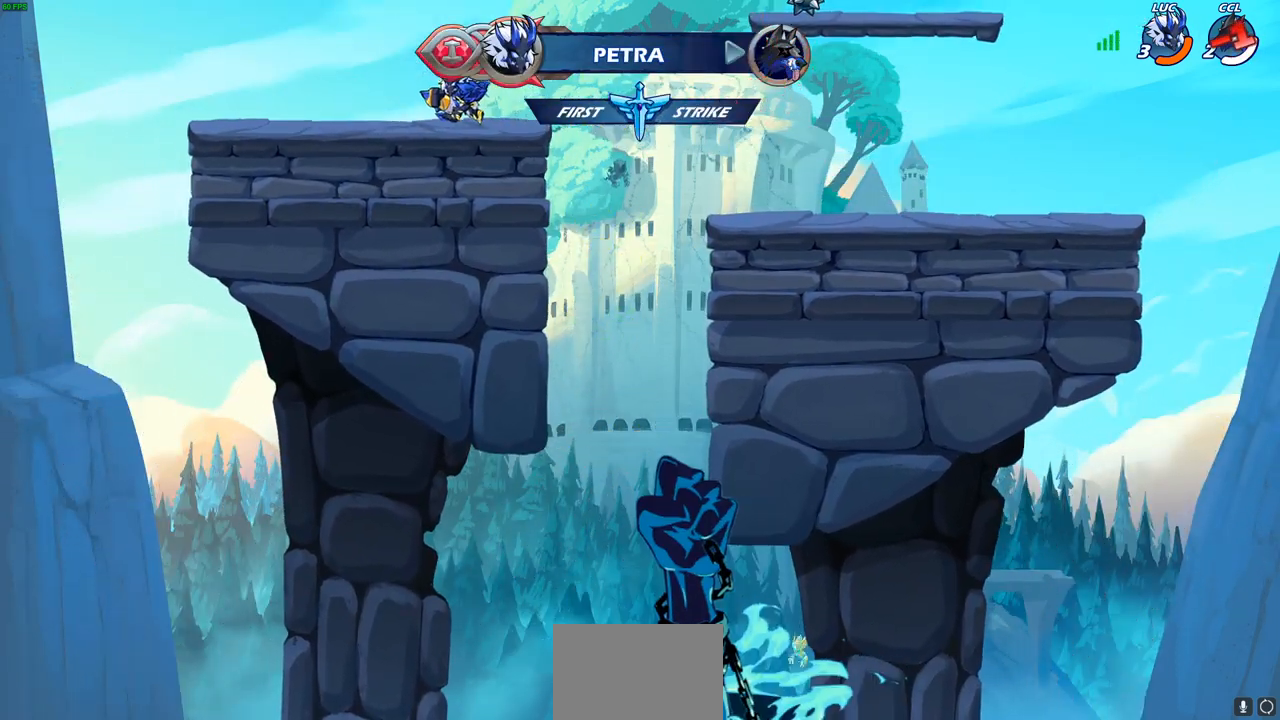
{"buttons": ["CROSS"], "left_stick": "up-right", "right_stick": "center", "events": [[133, "R2", "down"], [200, "CROSS", "down"], [267, "left_stick", "up-right"], [367, "CROSS", "up"], [400, "R2", "up"], [483, "CROSS", "down"]]}
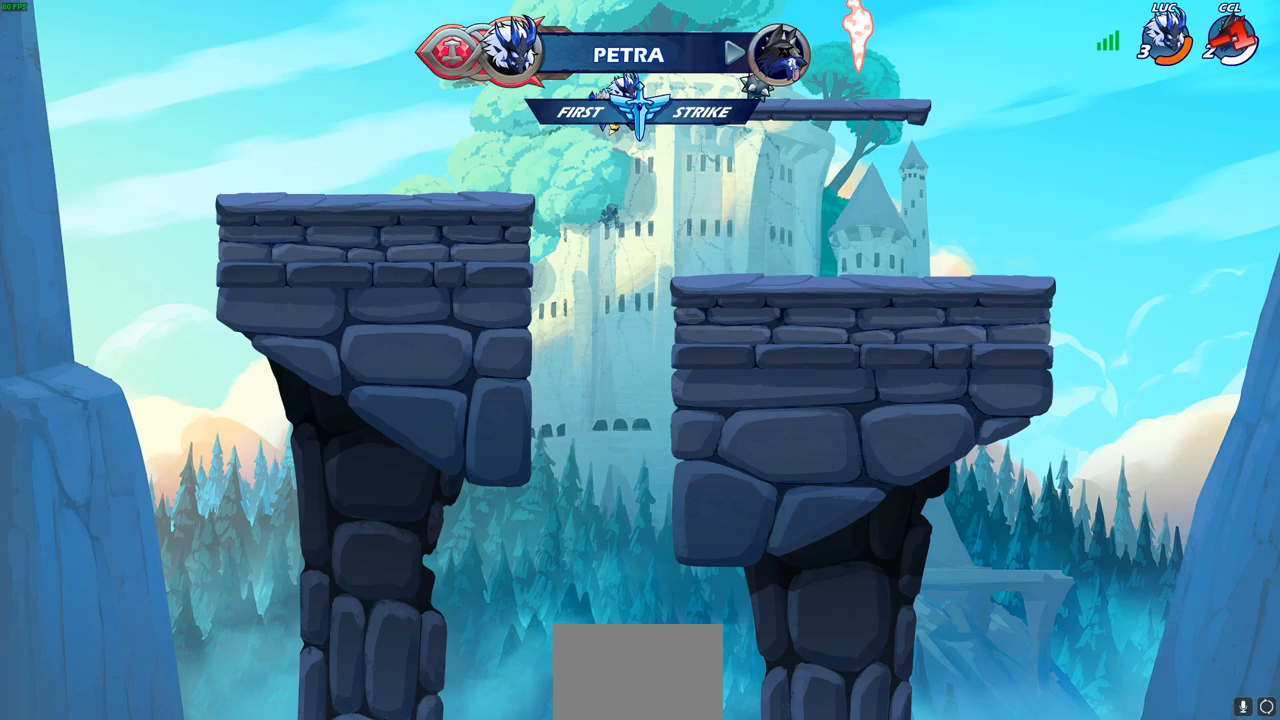
{"buttons": [], "left_stick": "right", "right_stick": "center", "events": [[167, "CROSS", "up"], [300, "left_stick", "down"], [500, "left_stick", "right"]]}